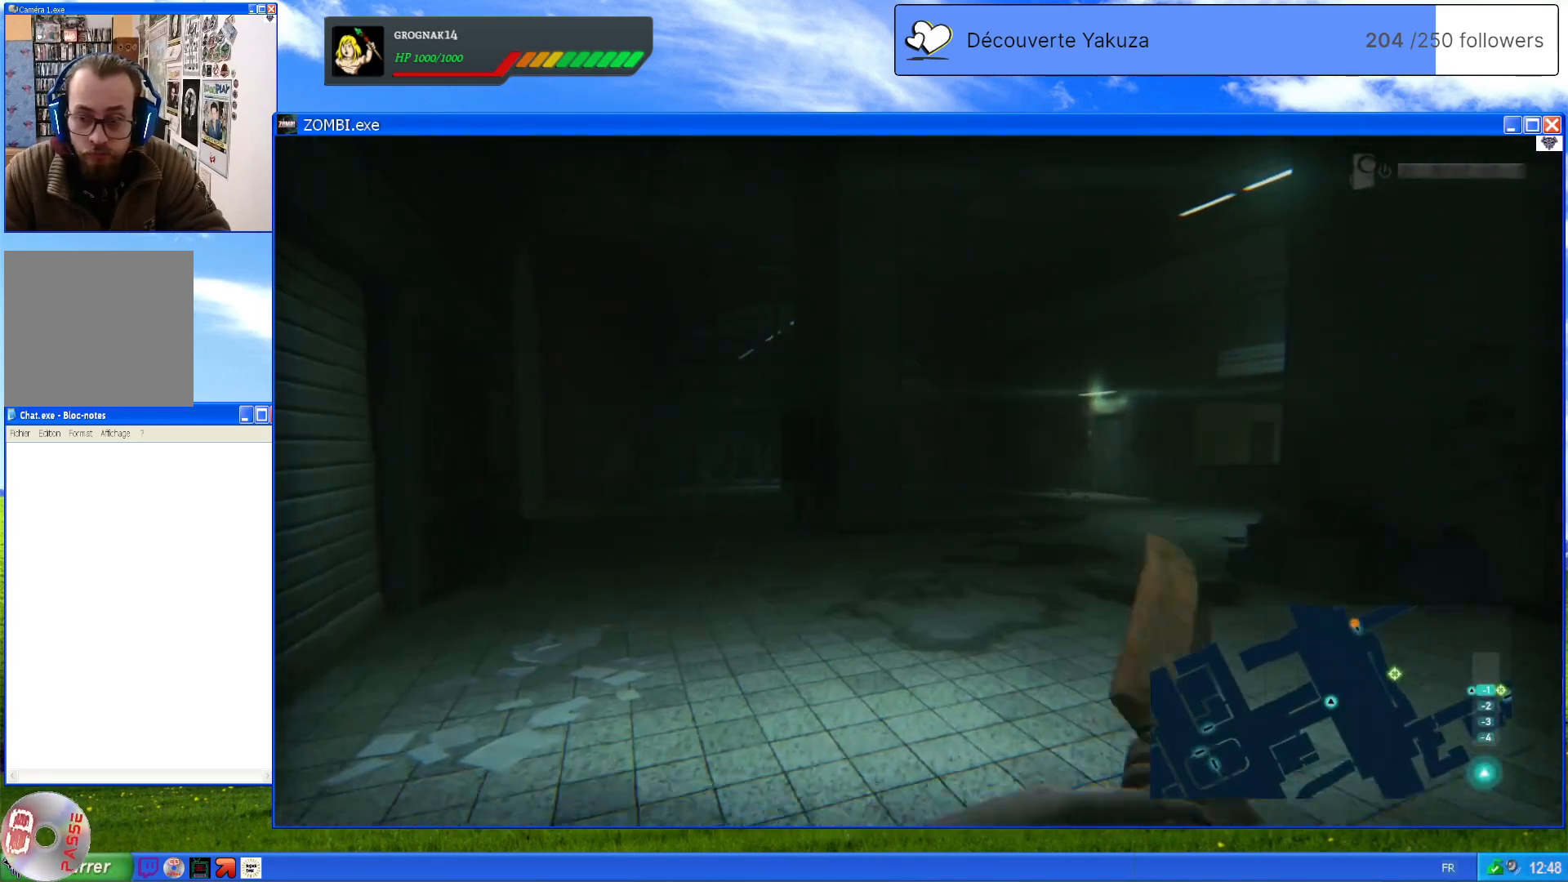
Gameplay with a controller (Xbox layout); each line is a JSON object with the inputs held at the frame after it (dt_ms = milliseconds from this image to that frame). "events" lists button and stick changes between this image and that frame as [ms after this image, input, new state], when the widget could be followed in between. Not read: L3 Y.
{"dt_ms": 500, "buttons": [], "left_stick": "up", "right_stick": "right", "events": [[400, "right_stick", "right"]]}
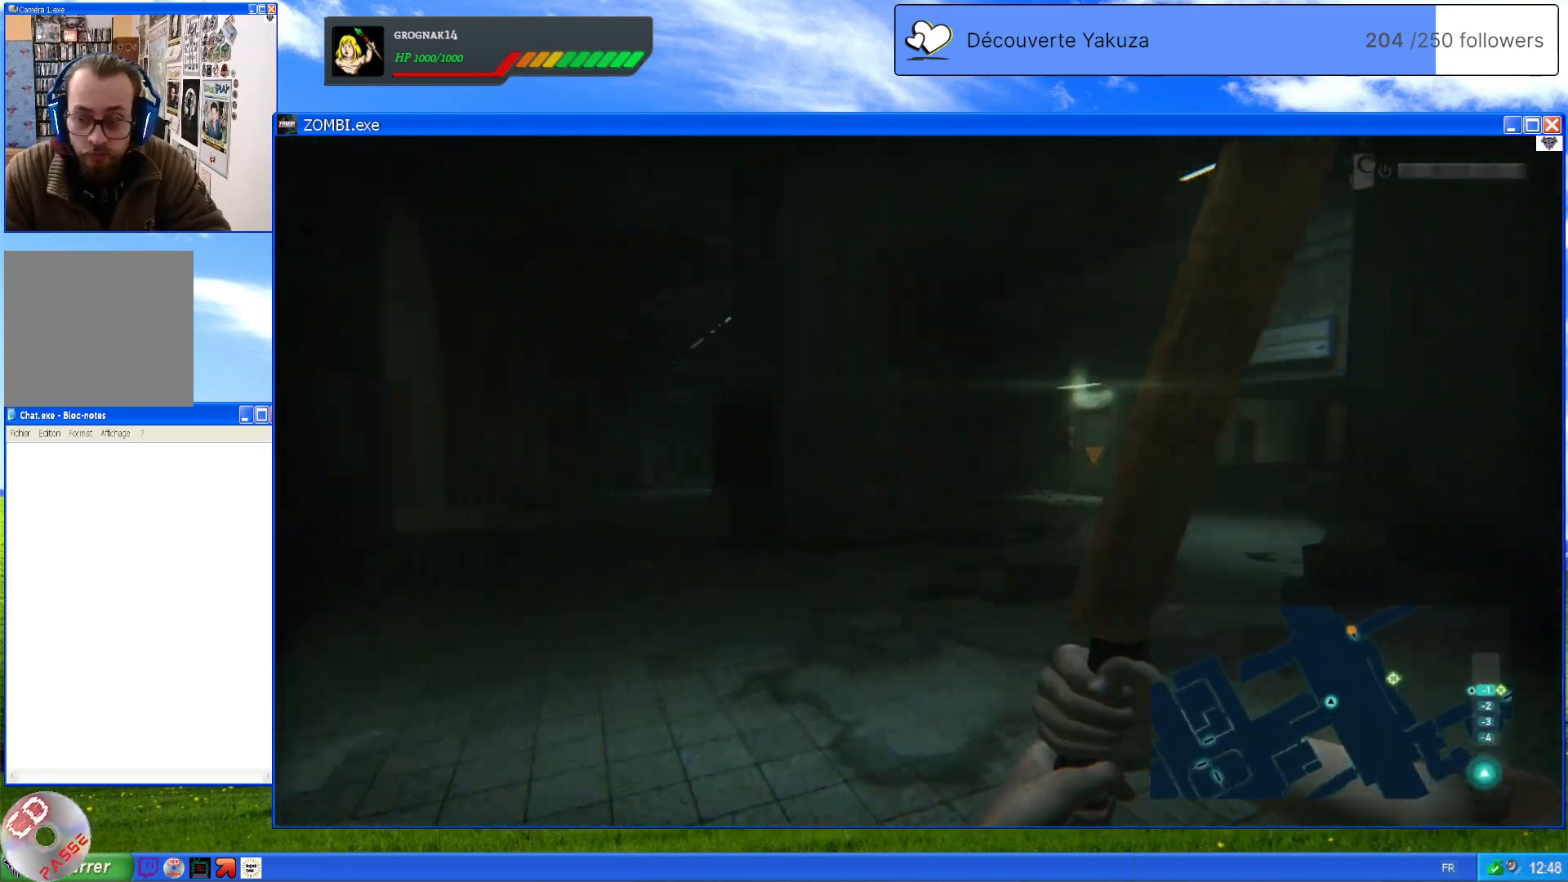
{"dt_ms": 500, "buttons": [], "left_stick": "up", "right_stick": "center", "events": [[180, "right_stick", "center"]]}
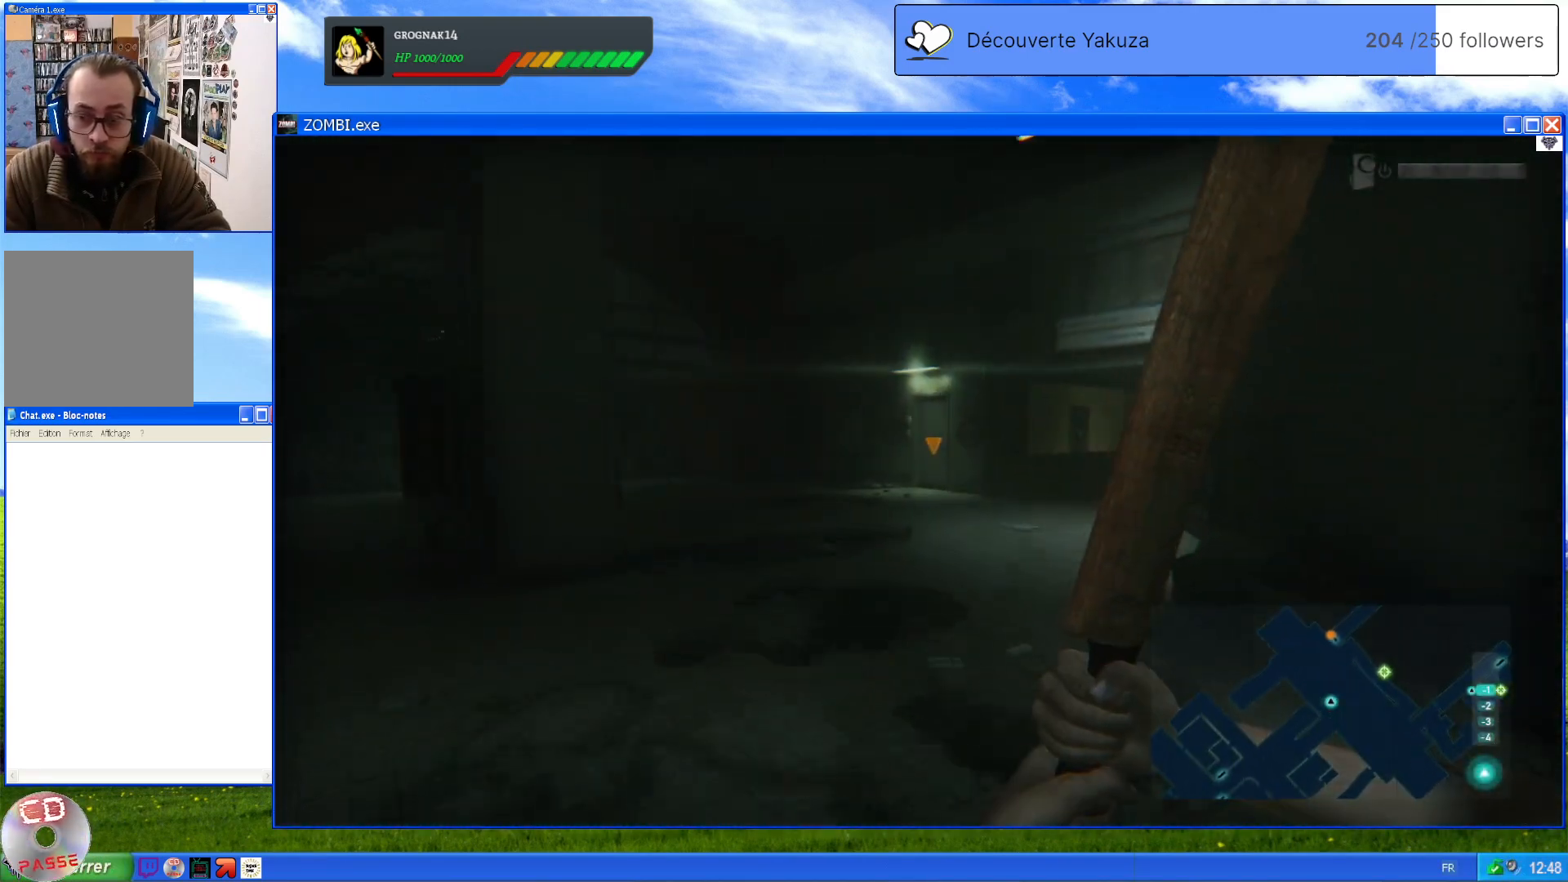
{"dt_ms": 500, "buttons": [], "left_stick": "up", "right_stick": "center", "events": [[60, "right_stick", "right"], [360, "right_stick", "center"]]}
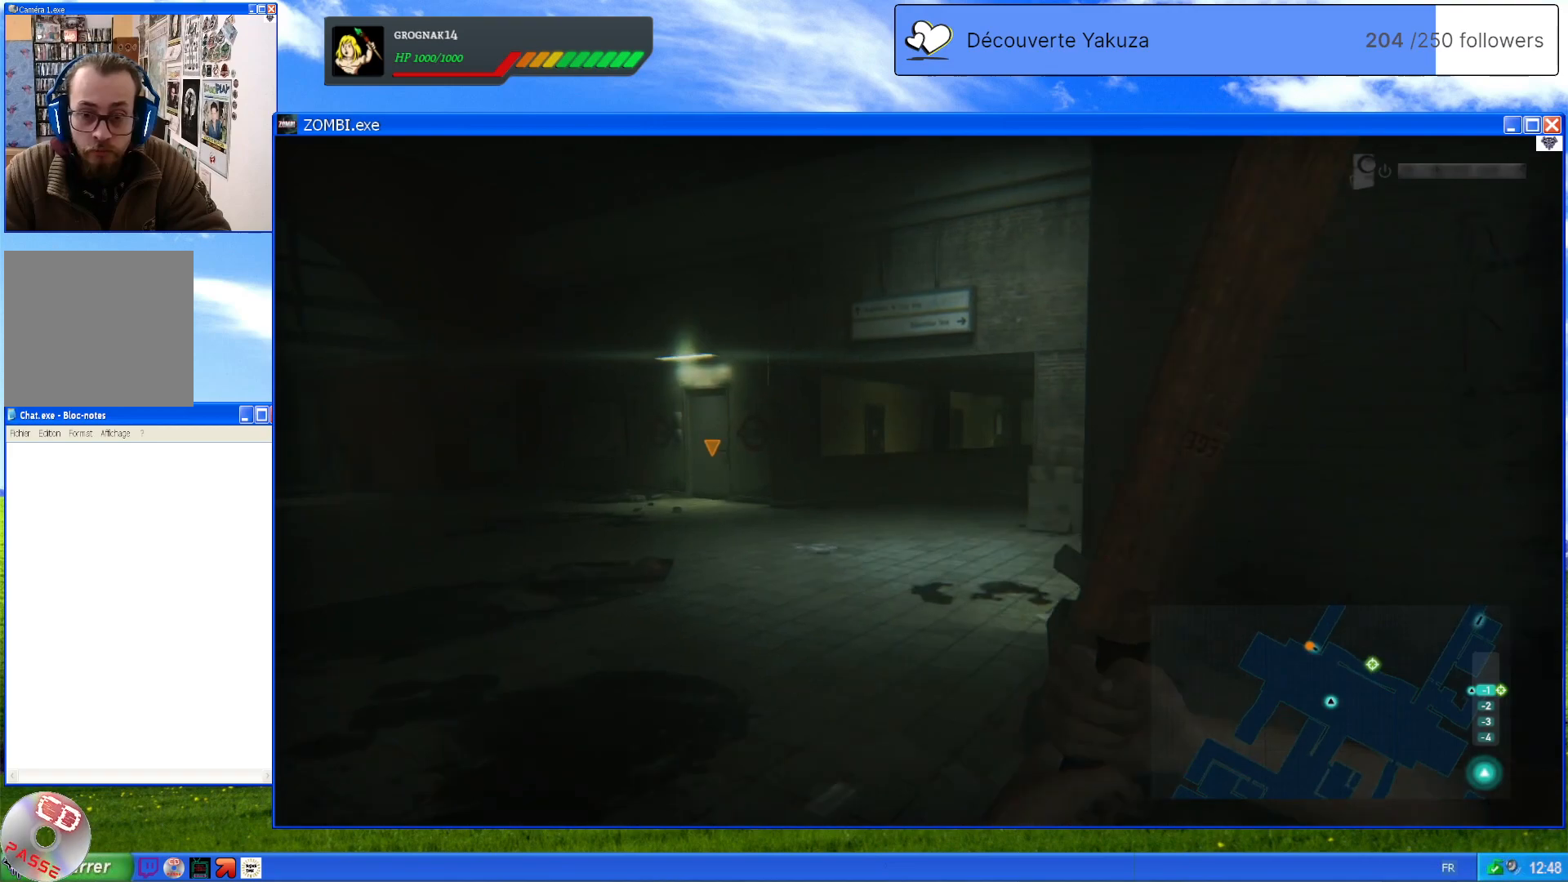
{"dt_ms": 500, "buttons": [], "left_stick": "up-left", "right_stick": "right", "events": [[220, "left_stick", "up-left"], [280, "right_stick", "right"]]}
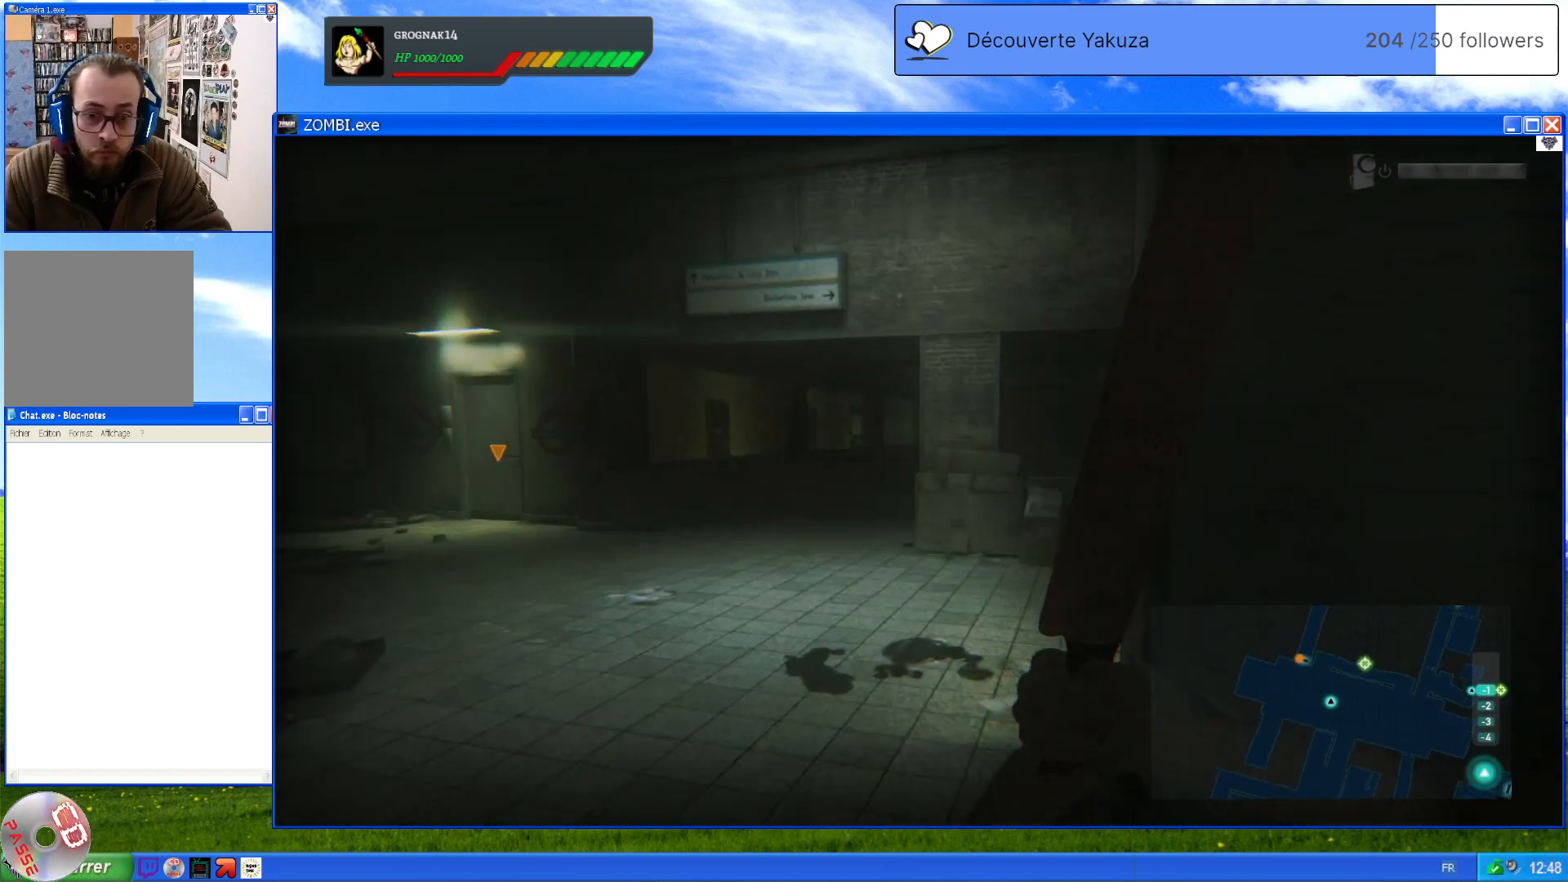
{"dt_ms": 500, "buttons": [], "left_stick": "up-left", "right_stick": "center", "events": [[180, "right_stick", "center"]]}
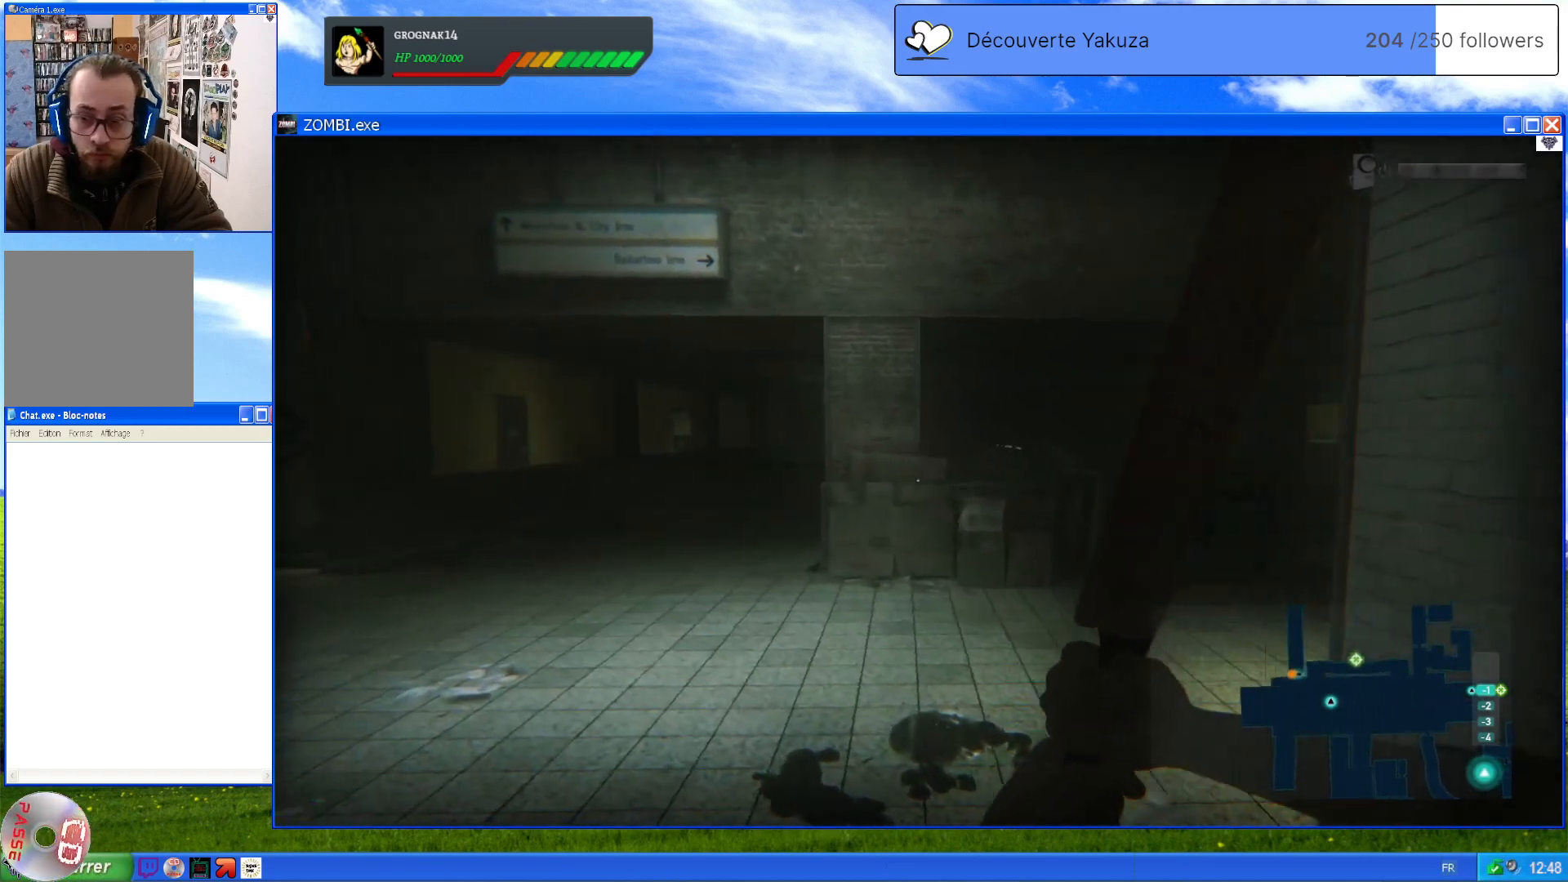
{"dt_ms": 500, "buttons": [], "left_stick": "up-left", "right_stick": "center", "events": []}
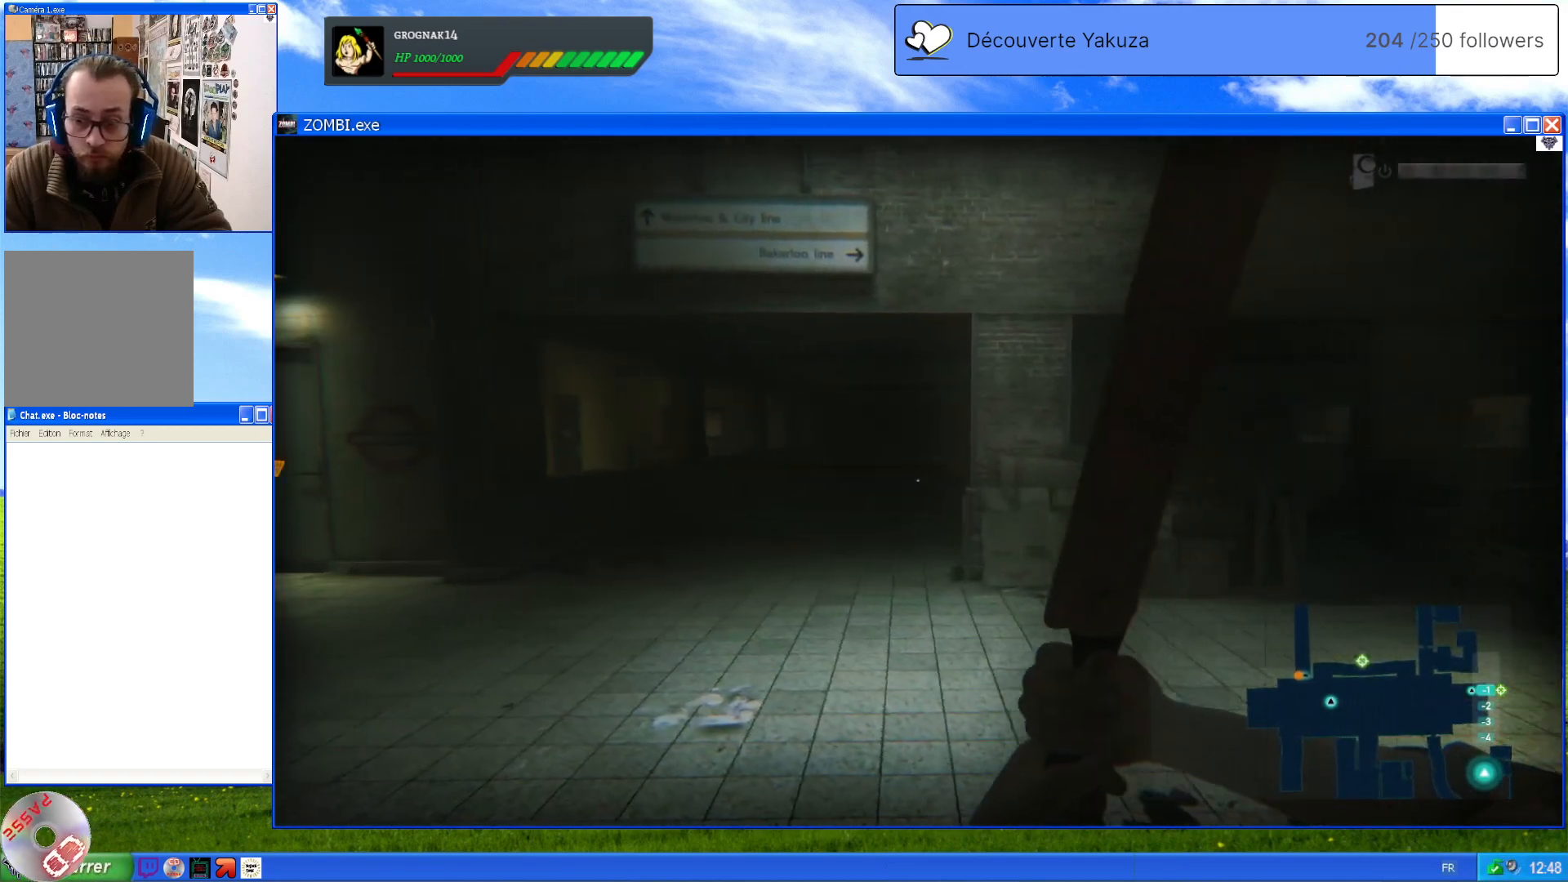
{"dt_ms": 500, "buttons": [], "left_stick": "up", "right_stick": "down-left", "events": [[160, "right_stick", "down-left"], [360, "left_stick", "up"]]}
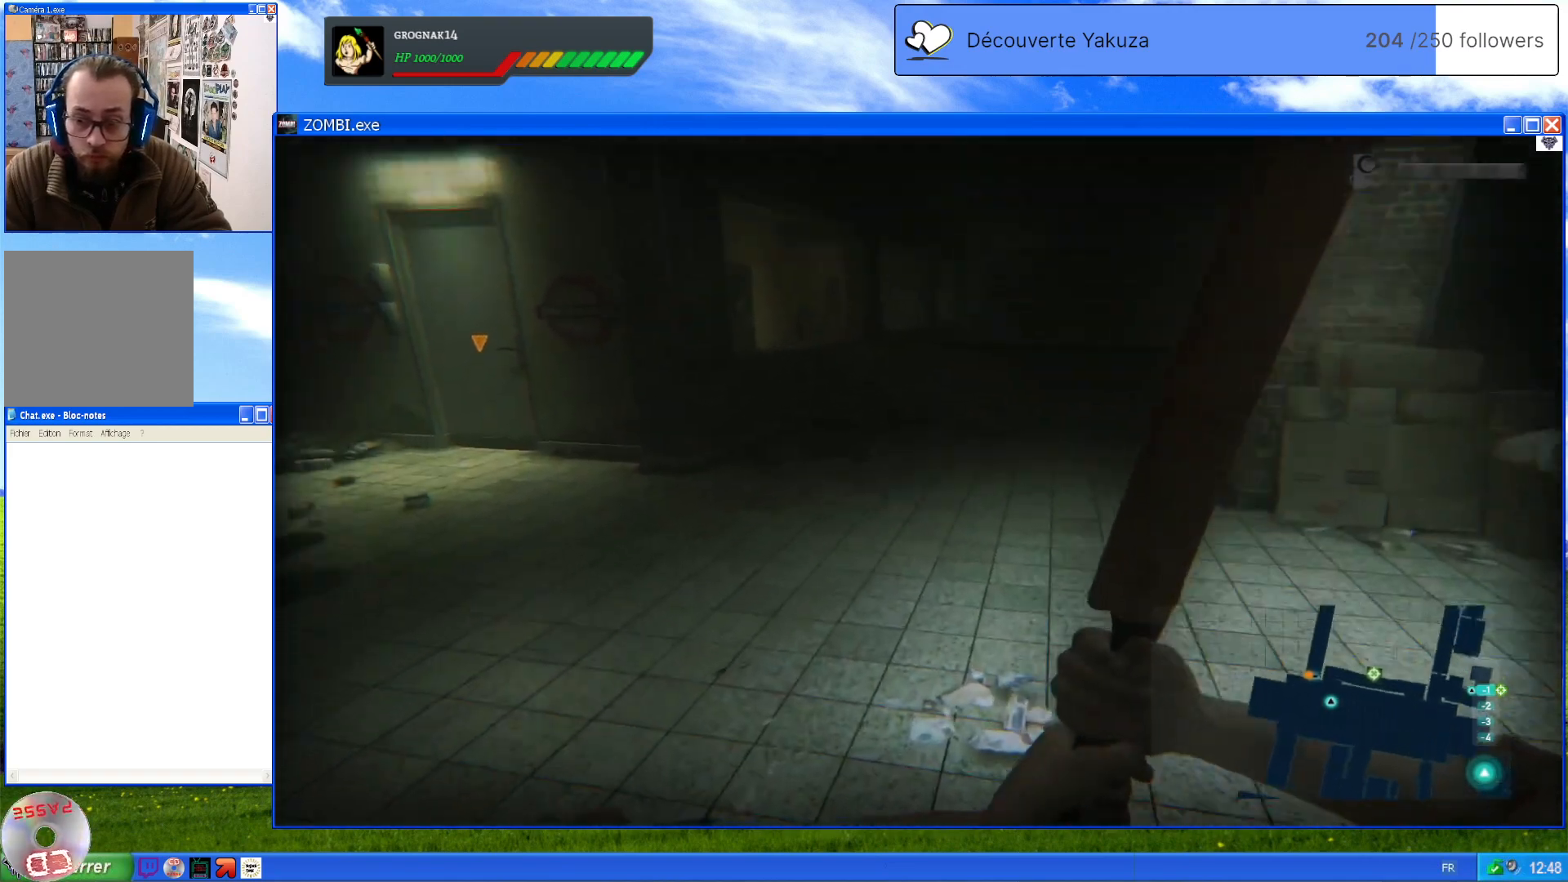
{"dt_ms": 500, "buttons": [], "left_stick": "up-left", "right_stick": "up-left", "events": [[60, "right_stick", "center"], [400, "right_stick", "up-left"], [420, "left_stick", "up-left"]]}
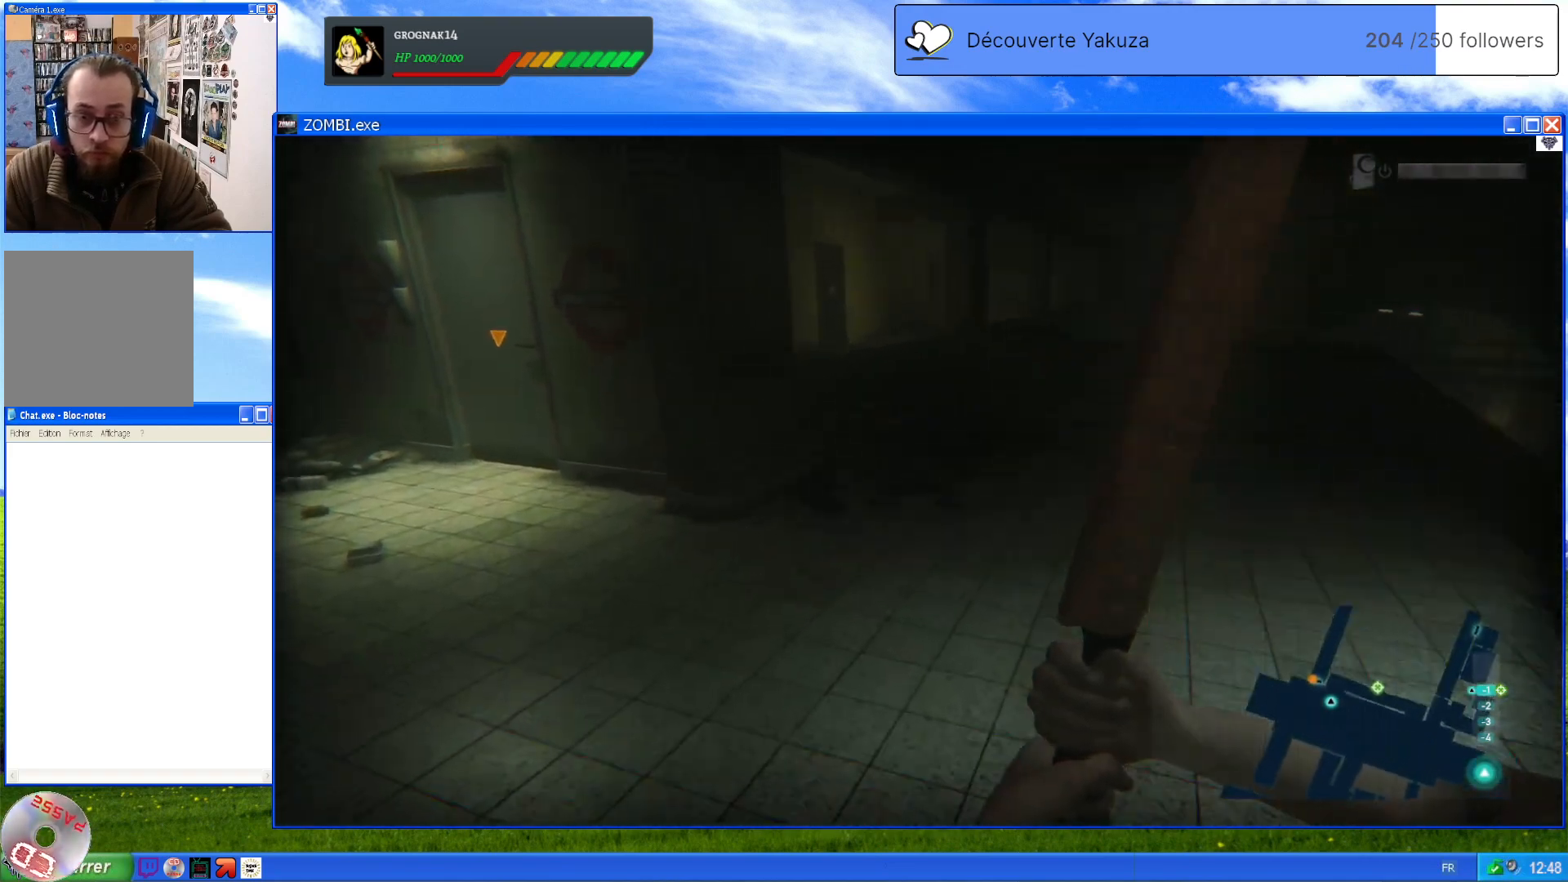
{"dt_ms": 500, "buttons": [], "left_stick": "up-left", "right_stick": "center", "events": [[200, "right_stick", "center"]]}
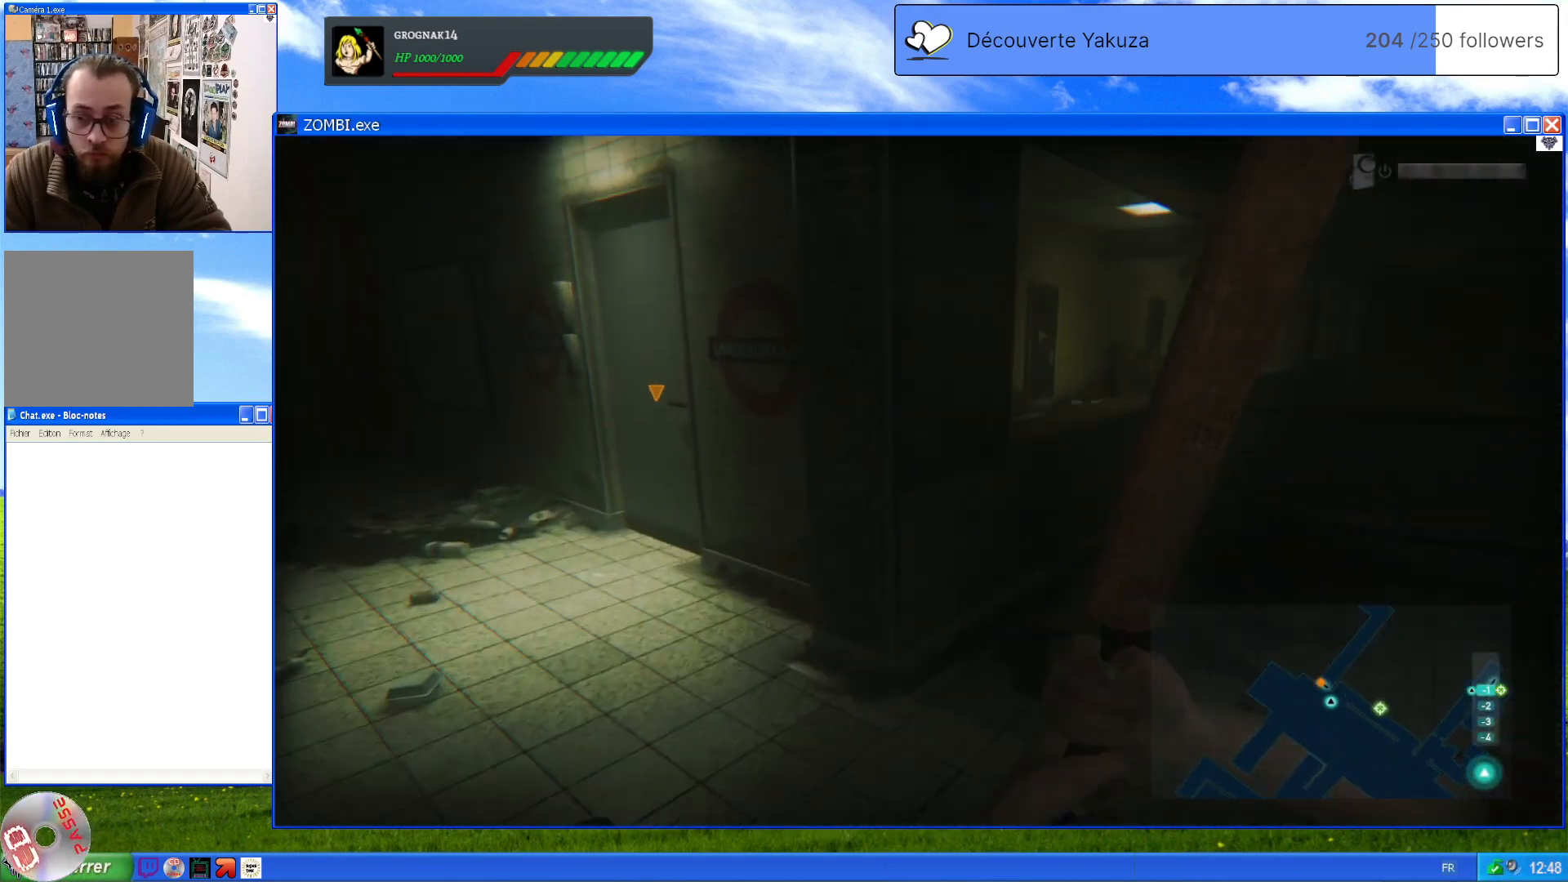
{"dt_ms": 500, "buttons": [], "left_stick": "center", "right_stick": "center", "events": [[300, "right_stick", "up-right"], [320, "left_stick", "center"], [500, "right_stick", "center"]]}
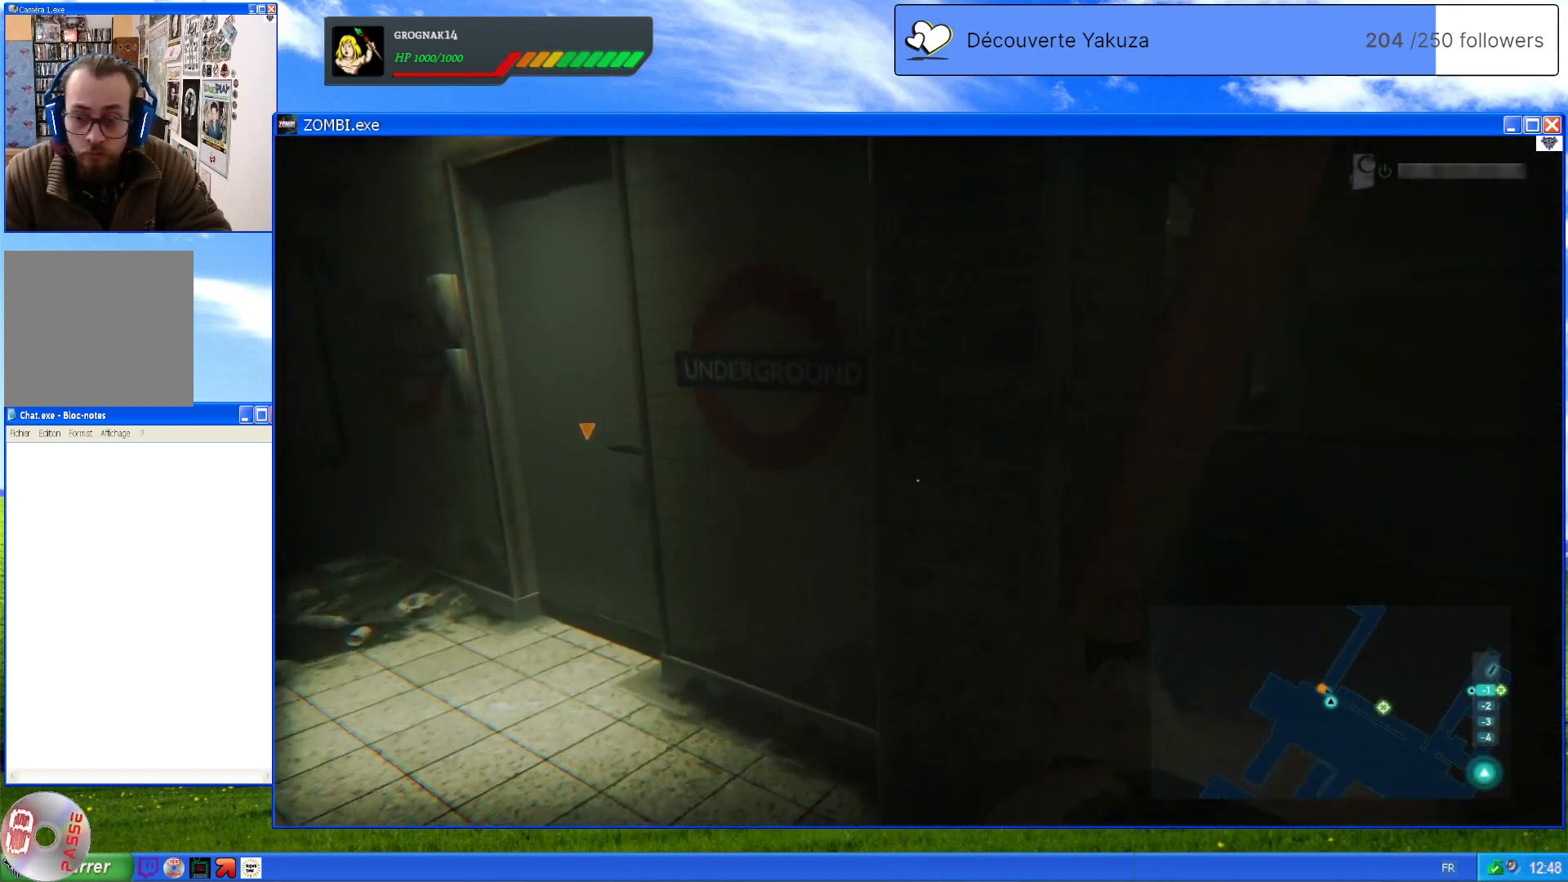
{"dt_ms": 500, "buttons": [], "left_stick": "center", "right_stick": "center", "events": [[240, "right_stick", "up"], [460, "right_stick", "center"]]}
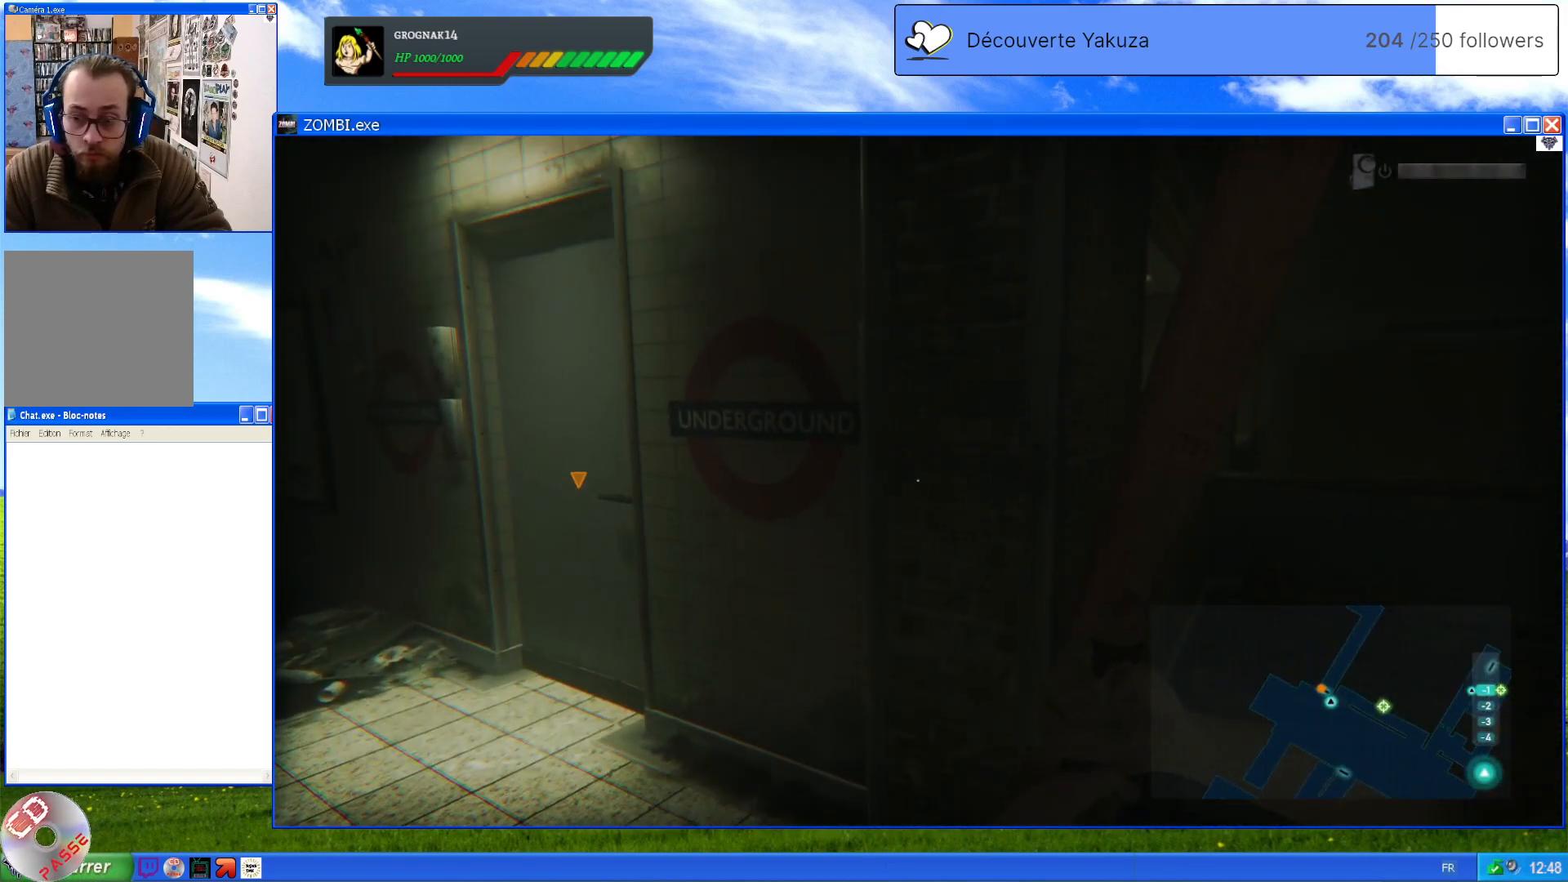
{"dt_ms": 1000, "buttons": ["L1"], "left_stick": "center", "right_stick": "center", "events": [[480, "right_stick", "right"], [560, "left_stick", "right"], [660, "left_stick", "center"], [760, "right_stick", "center"], [840, "L1", "down"]]}
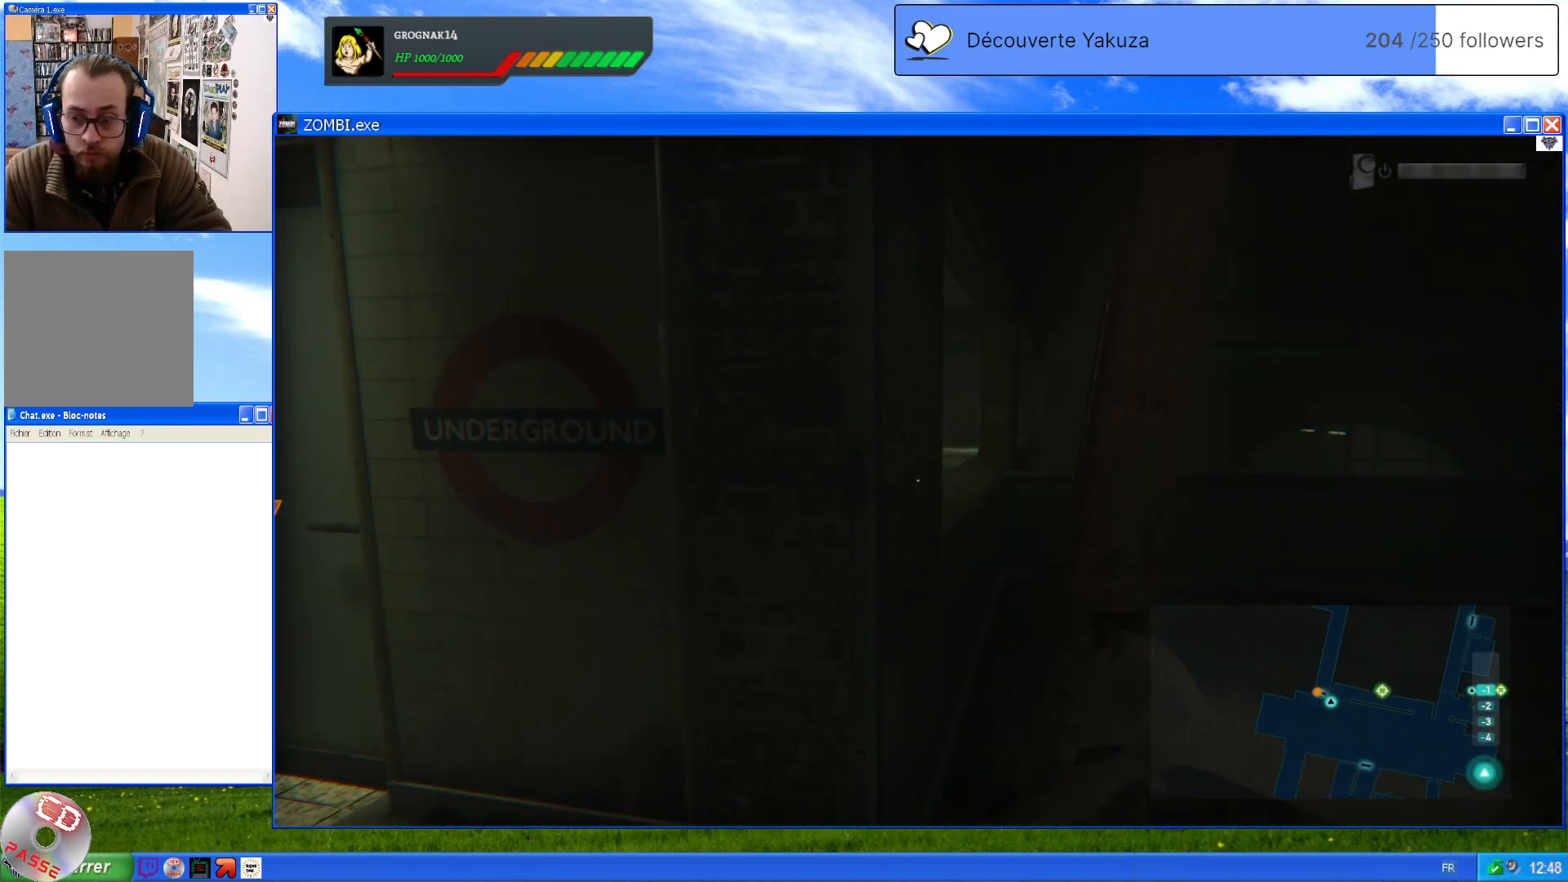
{"dt_ms": 500, "buttons": ["L1"], "left_stick": "center", "right_stick": "center", "events": []}
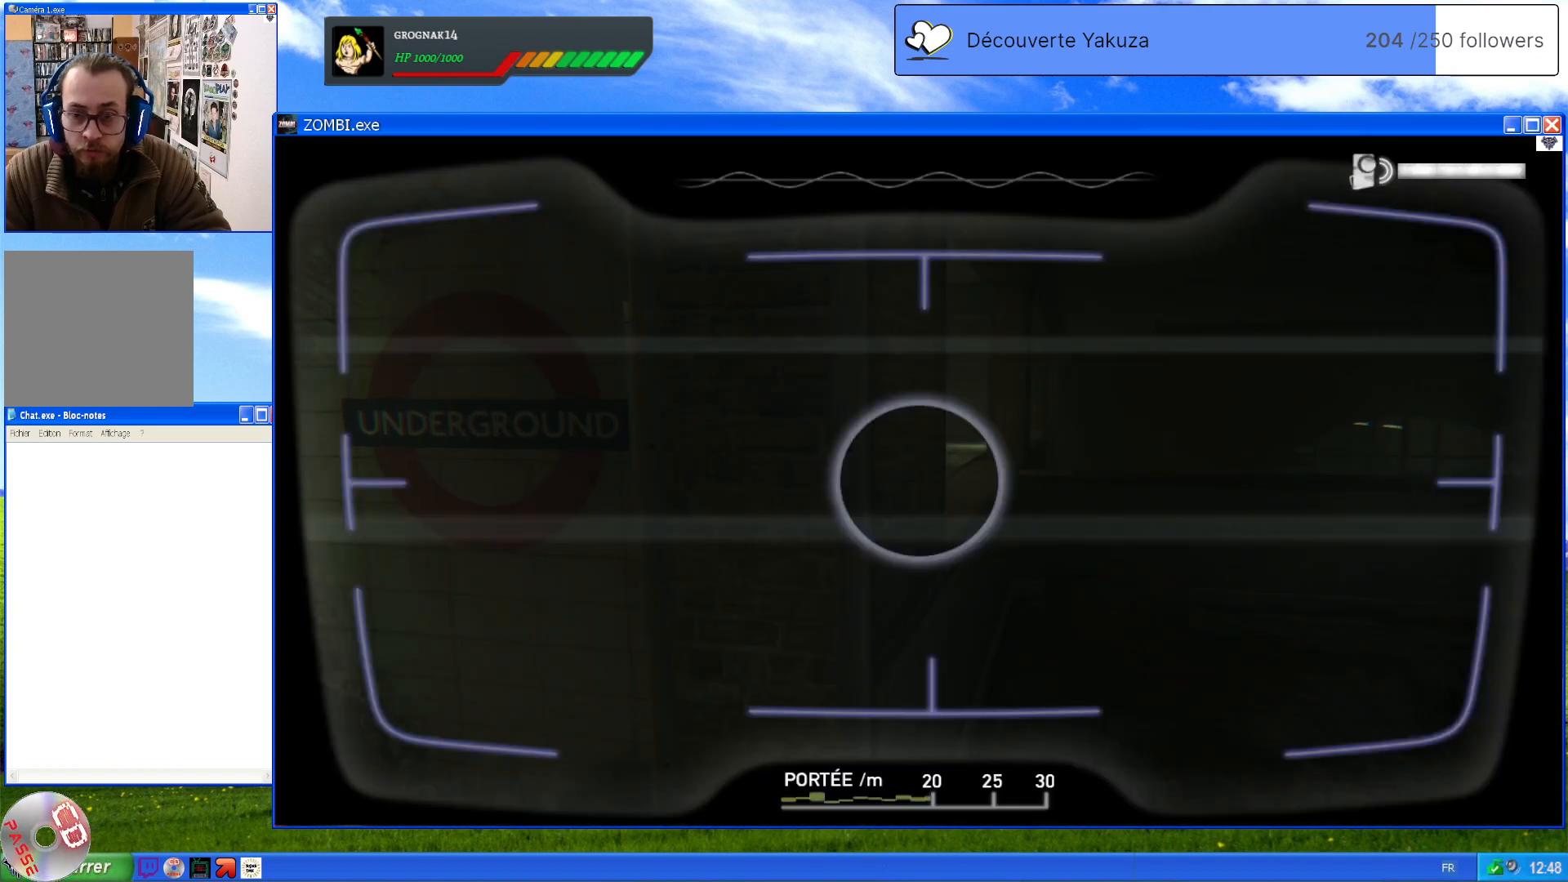
{"dt_ms": 500, "buttons": ["L1"], "left_stick": "center", "right_stick": "center", "events": [[320, "right_stick", "up-left"], [460, "right_stick", "center"]]}
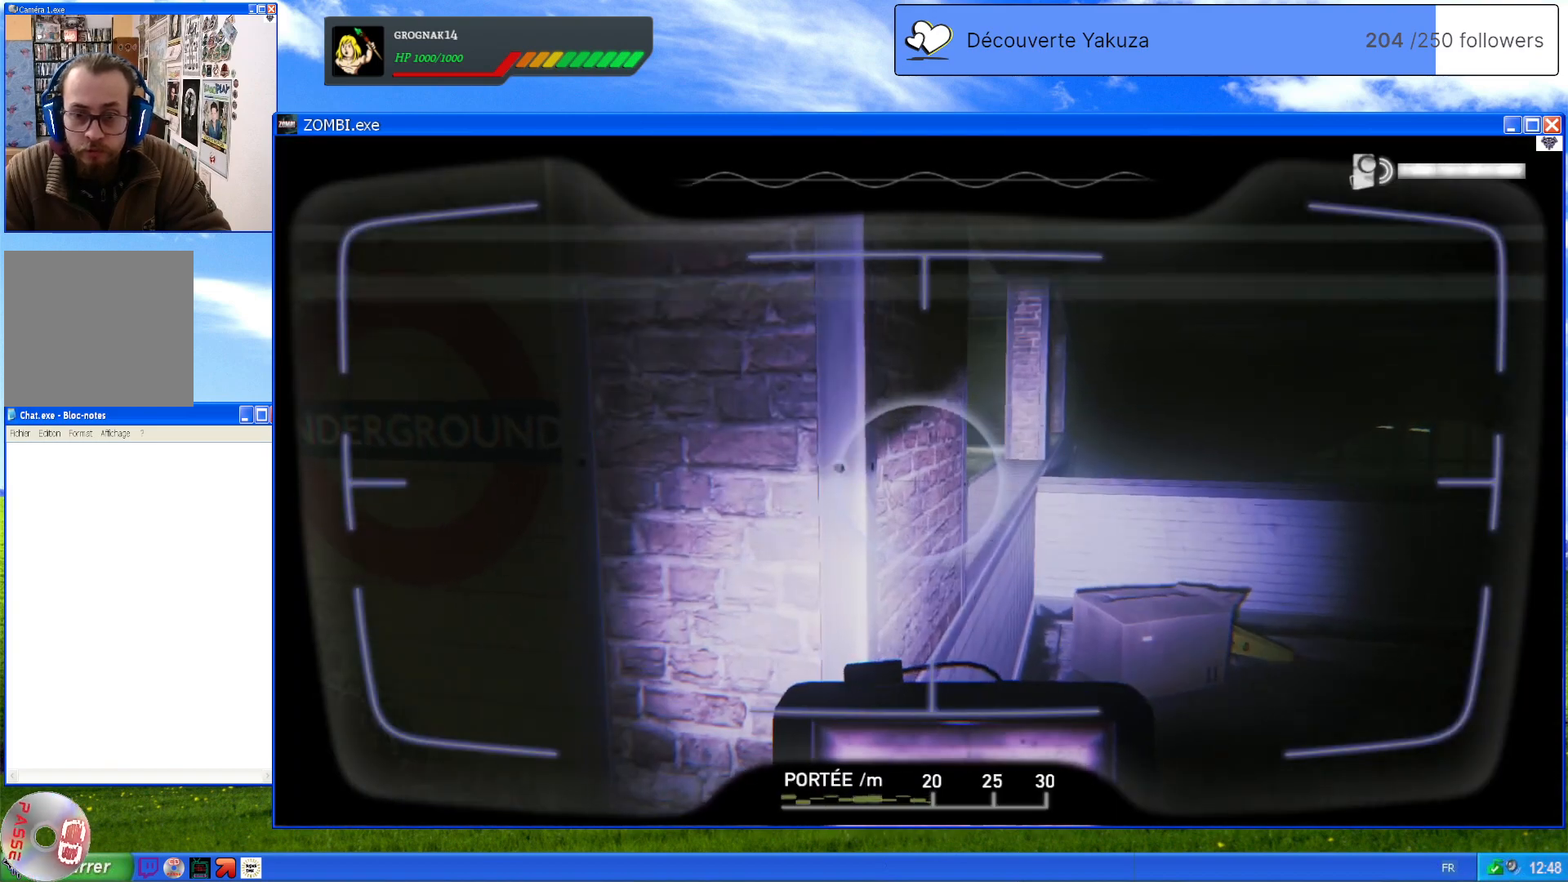
{"dt_ms": 500, "buttons": [], "left_stick": "up-right", "right_stick": "center", "events": [[40, "left_stick", "right"], [120, "L1", "up"], [500, "left_stick", "up-right"]]}
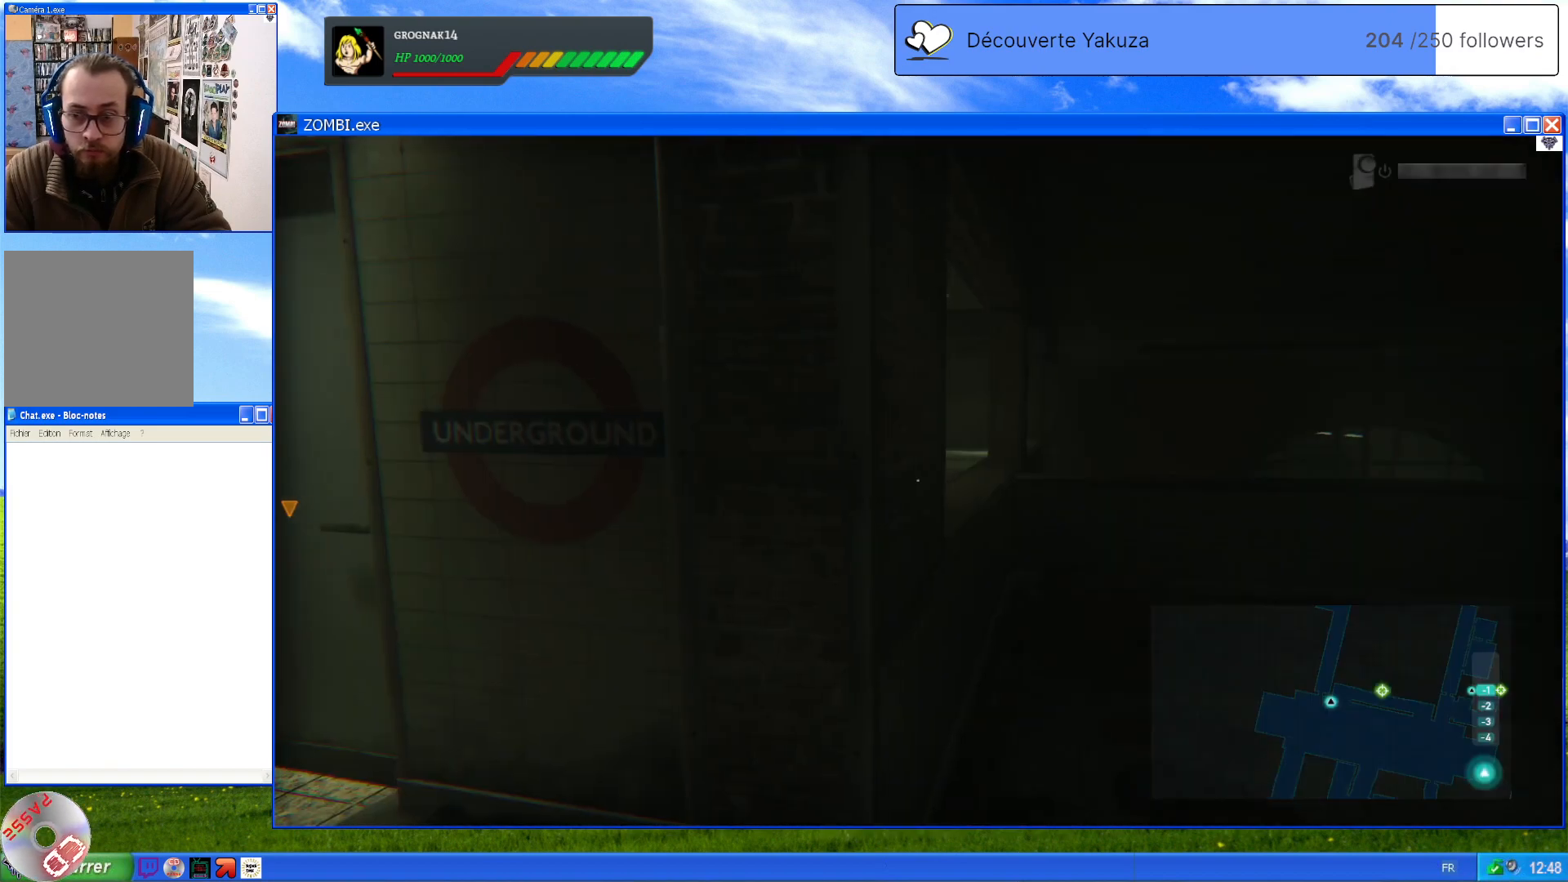
{"dt_ms": 1000, "buttons": [], "left_stick": "center", "right_stick": "center", "events": [[480, "right_stick", "left"], [620, "right_stick", "center"], [640, "left_stick", "center"]]}
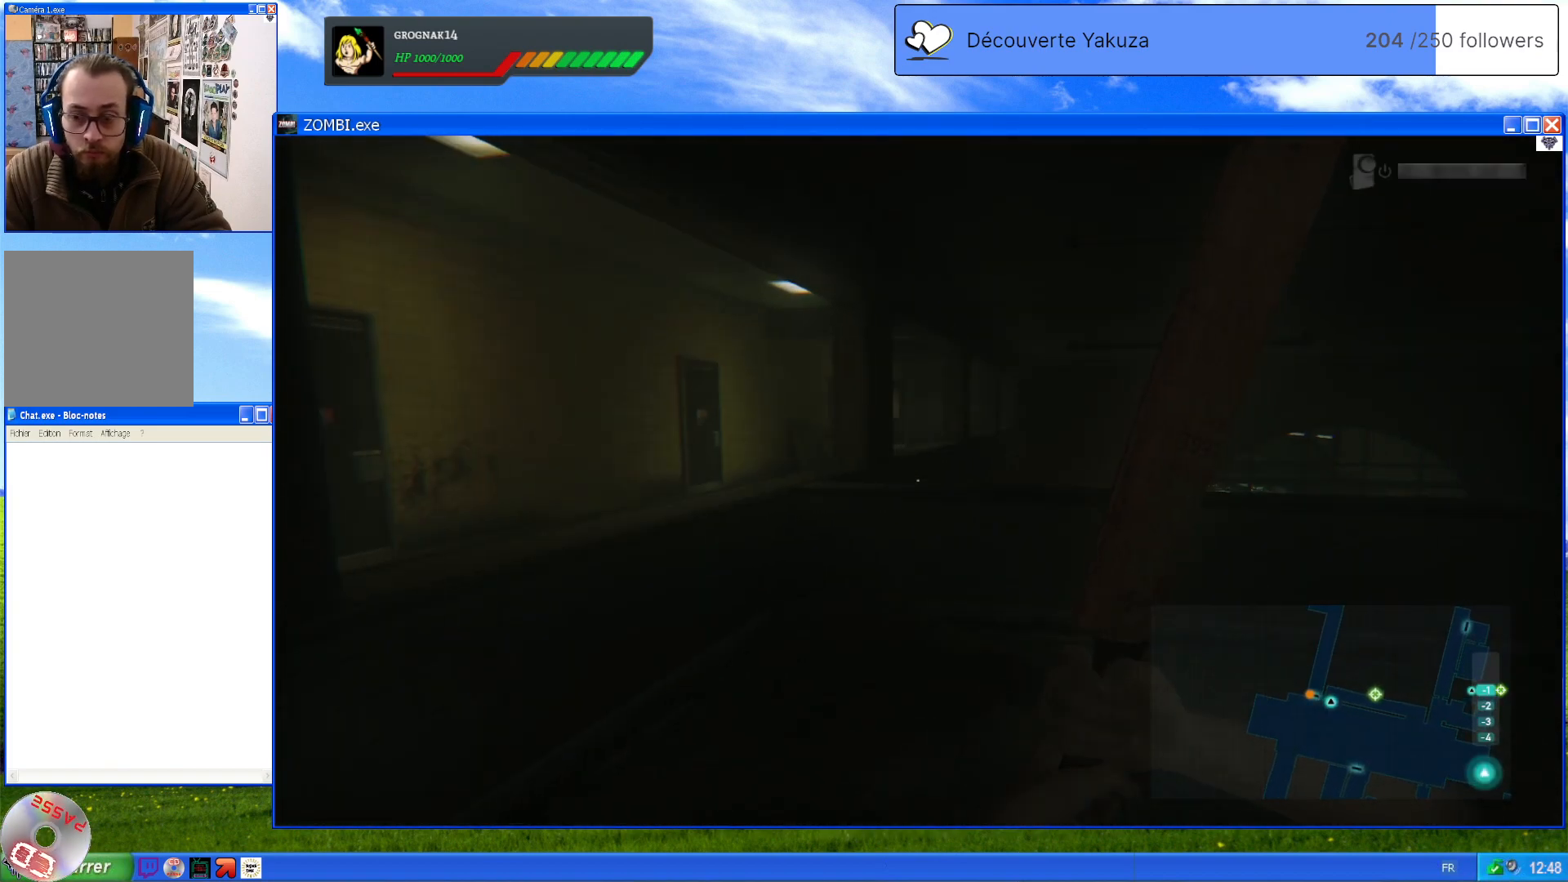
{"dt_ms": 1000, "buttons": [], "left_stick": "center", "right_stick": "down-right", "events": [[20, "right_stick", "right"], [160, "left_stick", "up"], [180, "right_stick", "up-right"], [300, "right_stick", "up"], [500, "right_stick", "up-left"], [560, "left_stick", "center"], [760, "right_stick", "center"], [1000, "right_stick", "down-right"]]}
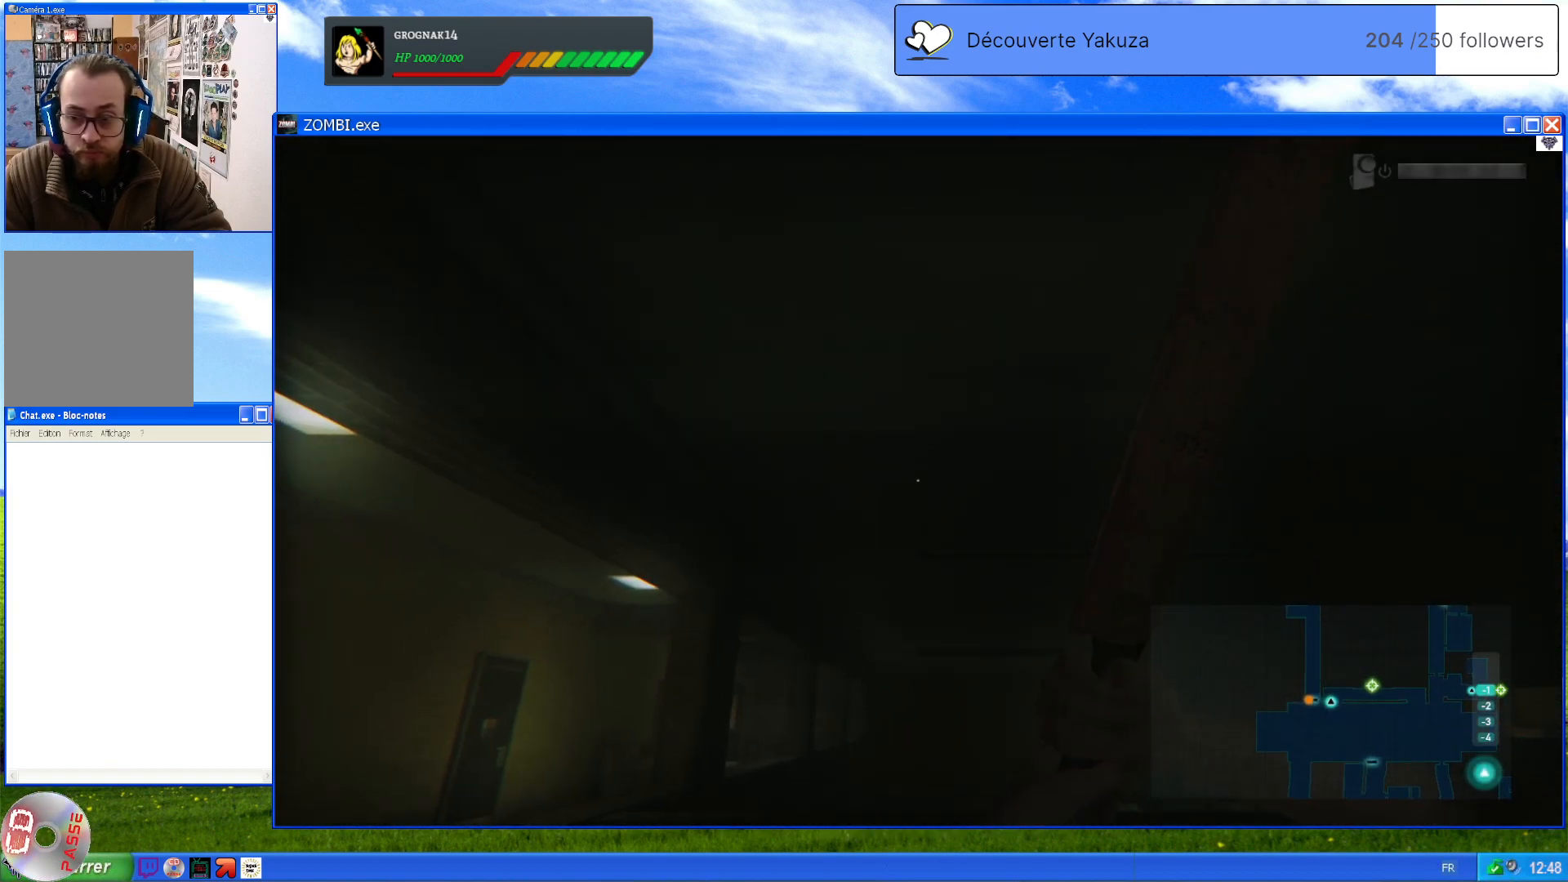
{"dt_ms": 500, "buttons": [], "left_stick": "center", "right_stick": "down-right", "events": []}
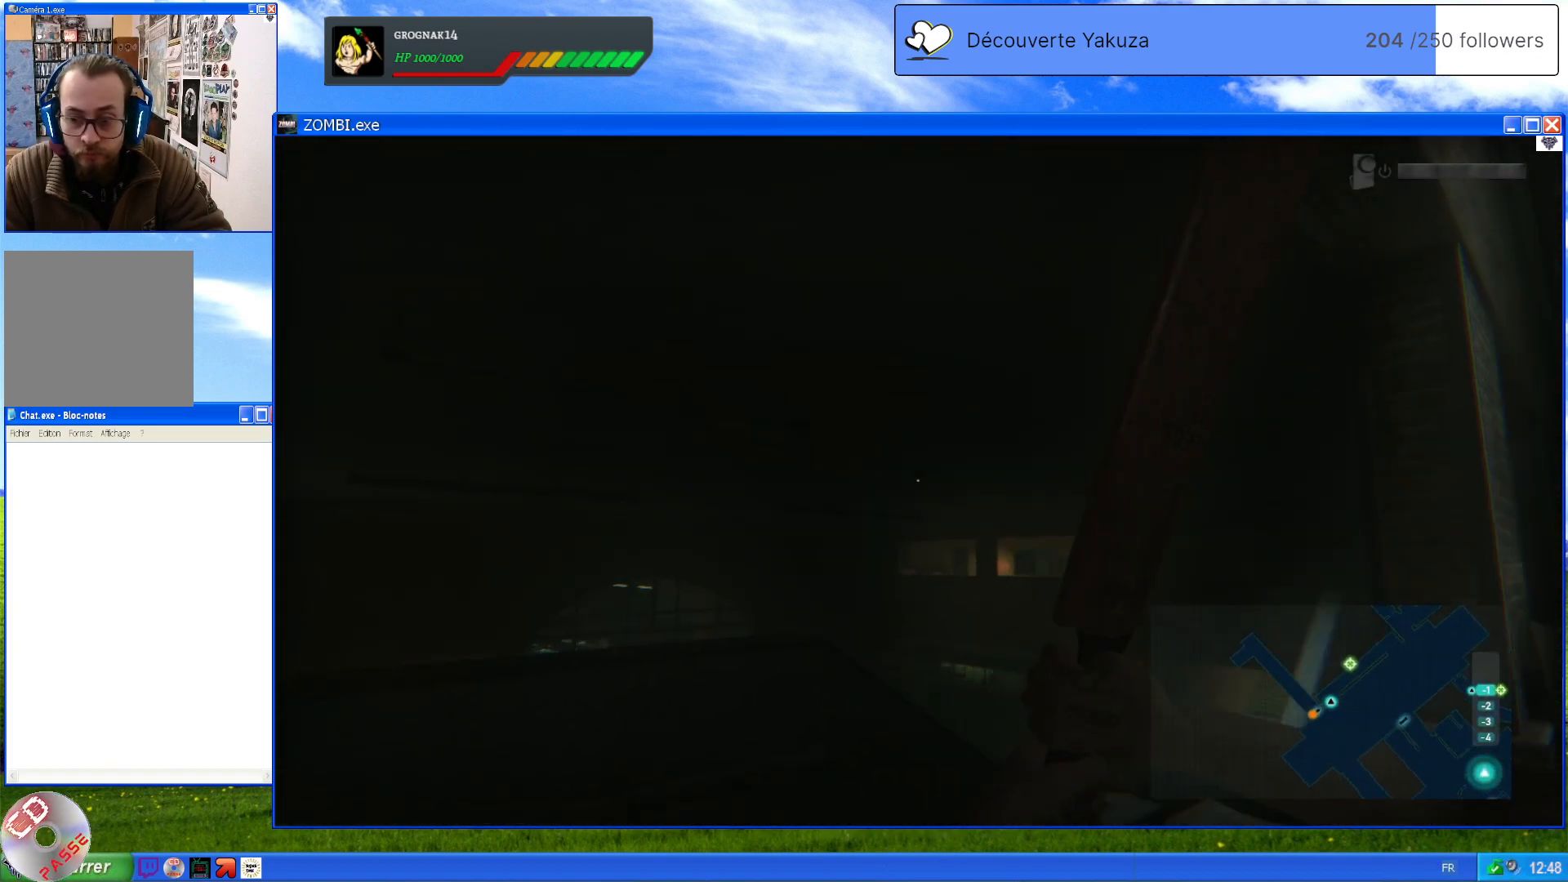
{"dt_ms": 500, "buttons": [], "left_stick": "left", "right_stick": "center", "events": [[260, "right_stick", "center"], [440, "left_stick", "left"]]}
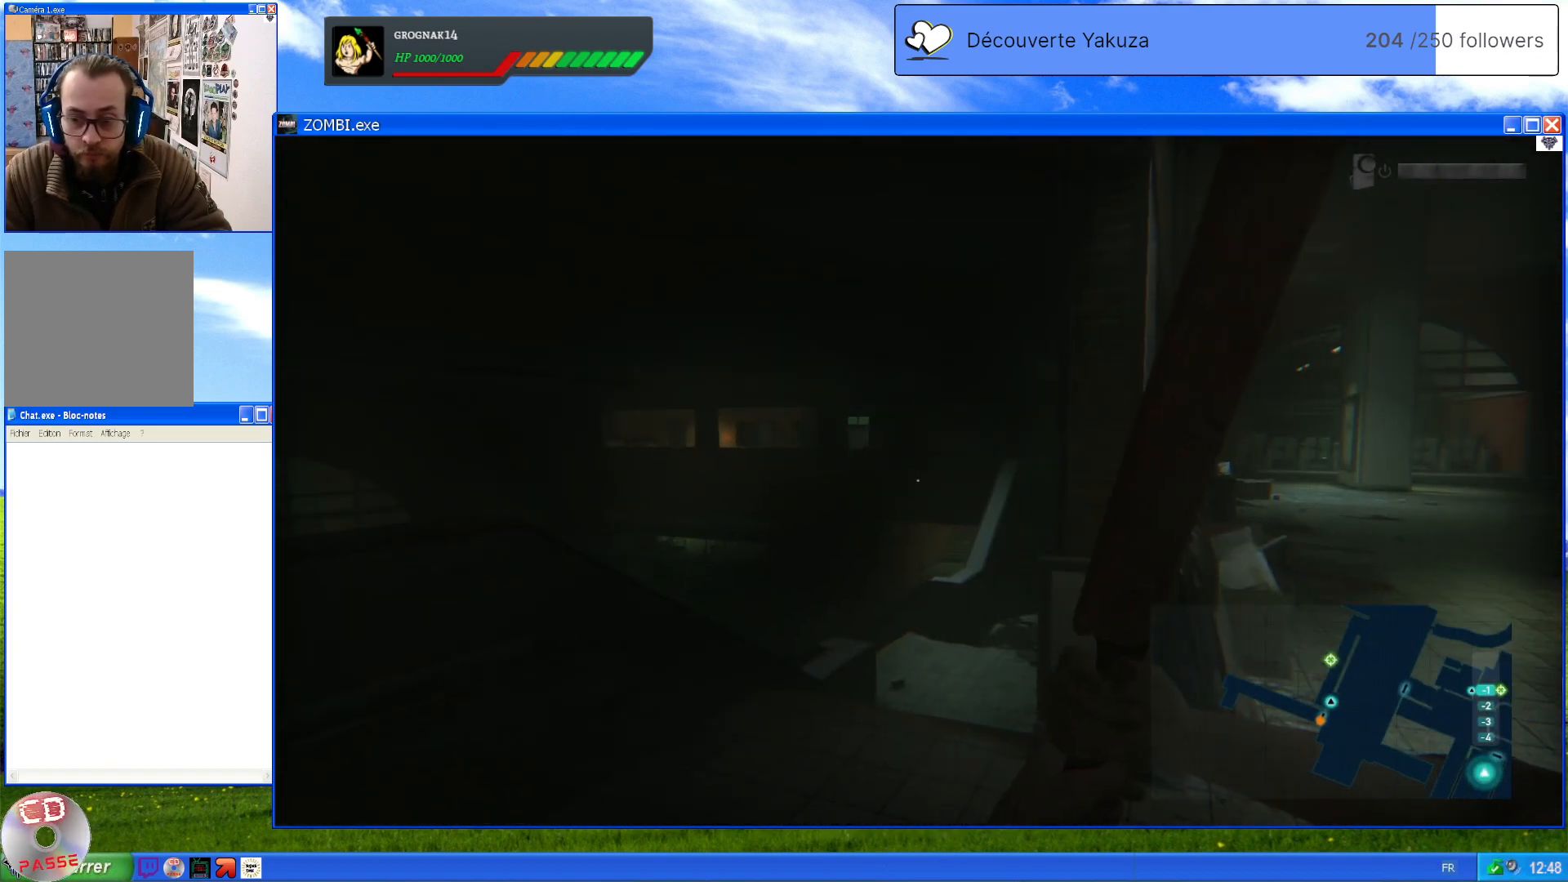
{"dt_ms": 500, "buttons": [], "left_stick": "up-left", "right_stick": "center", "events": [[120, "left_stick", "up-left"]]}
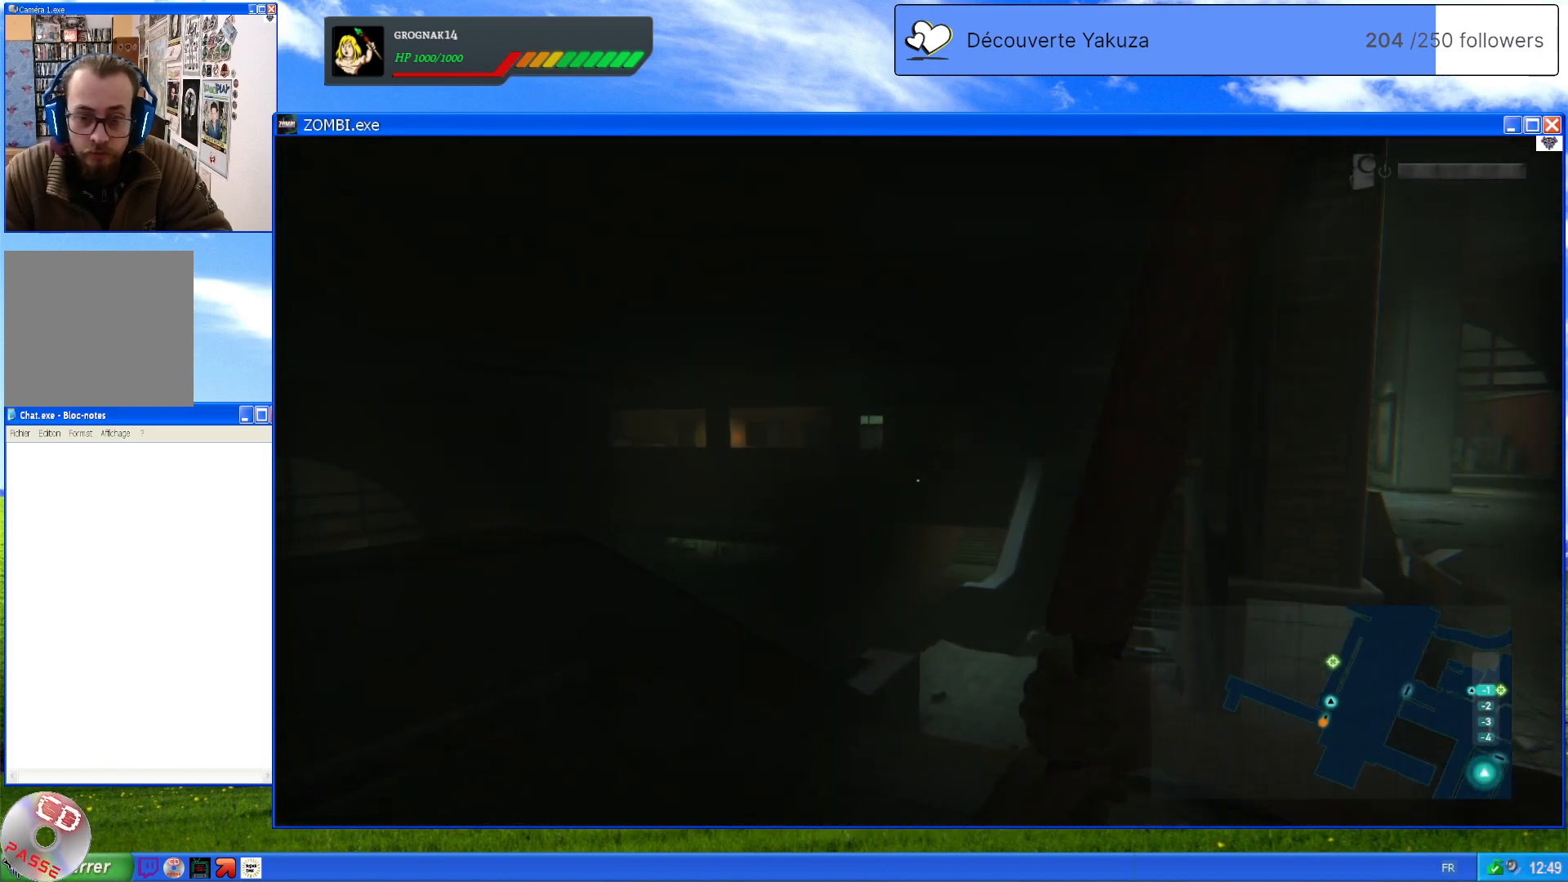
{"dt_ms": 500, "buttons": [], "left_stick": "up-right", "right_stick": "center", "events": [[40, "right_stick", "down-left"], [80, "left_stick", "up"], [260, "right_stick", "down"], [420, "right_stick", "center"], [460, "left_stick", "up-right"]]}
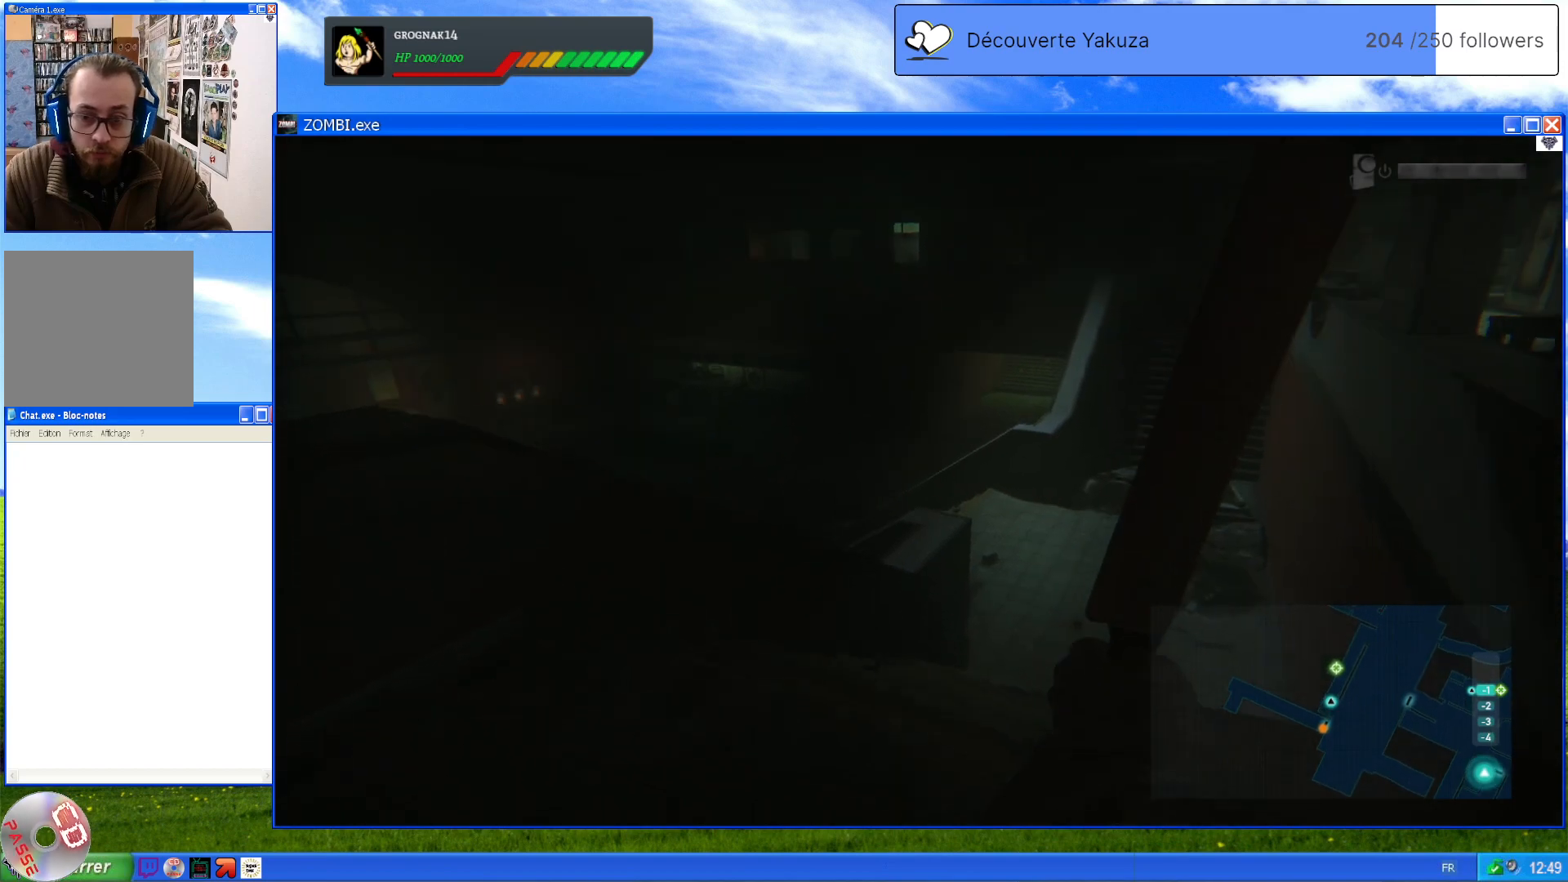
{"dt_ms": 500, "buttons": [], "left_stick": "up-right", "right_stick": "center", "events": []}
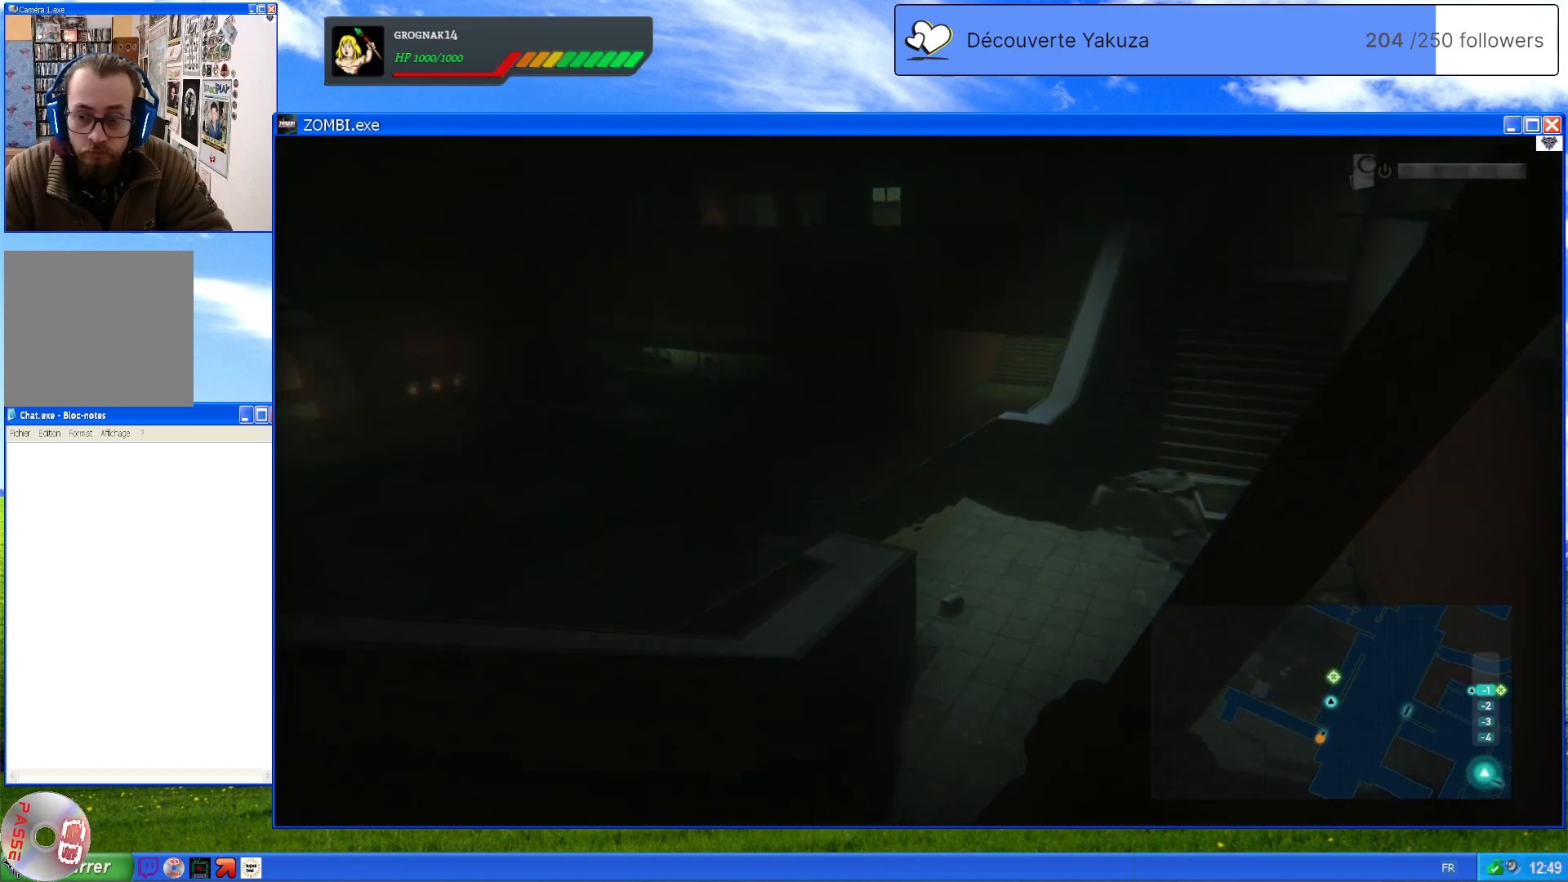
{"dt_ms": 500, "buttons": [], "left_stick": "up-right", "right_stick": "left", "events": [[200, "right_stick", "left"]]}
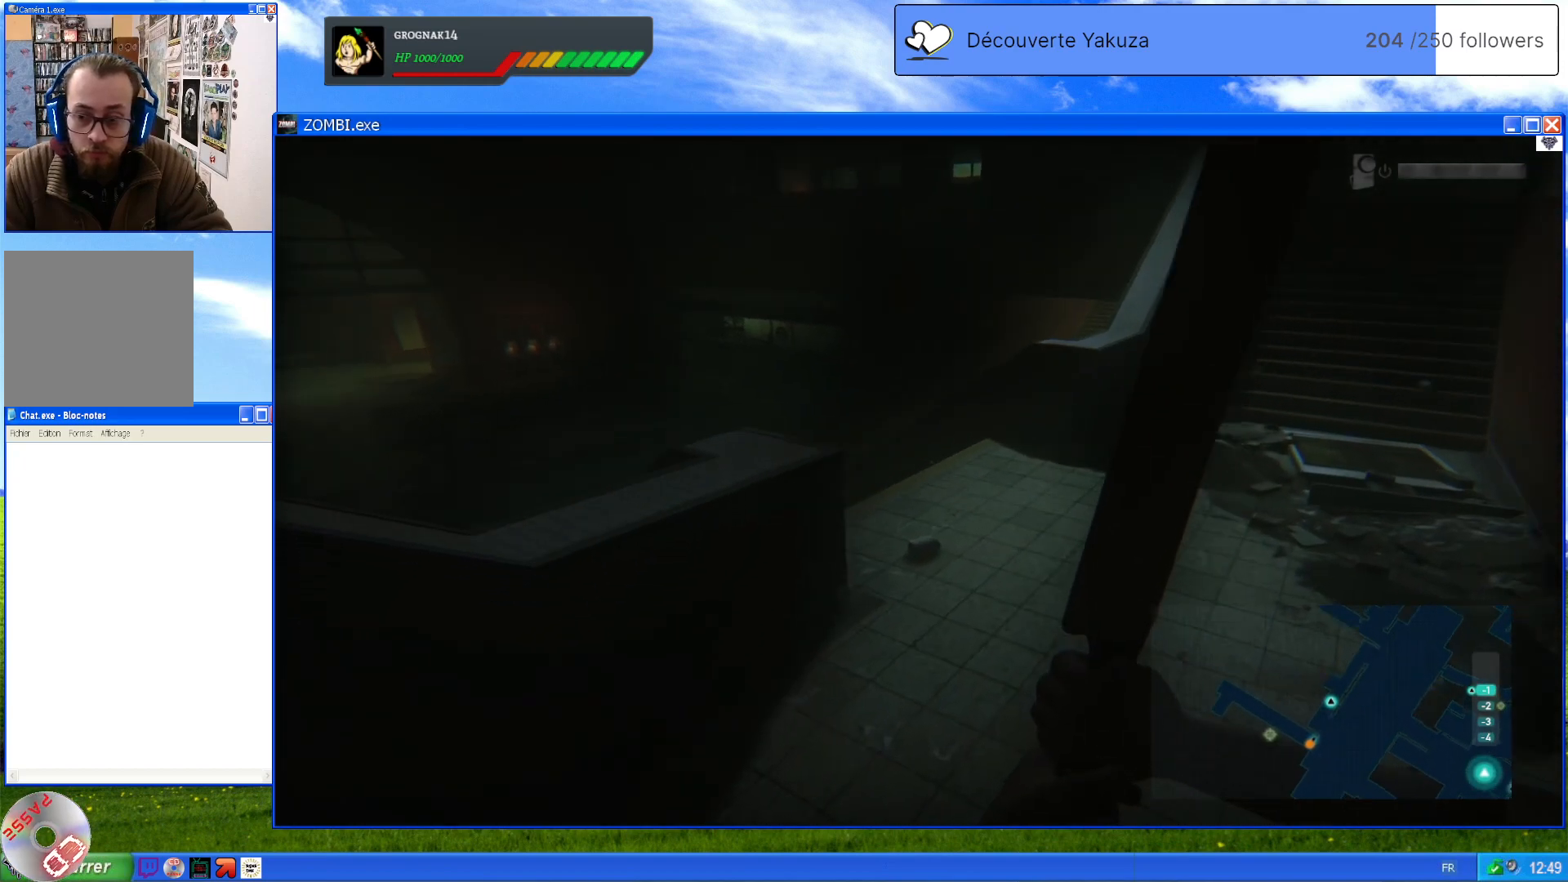
{"dt_ms": 500, "buttons": [], "left_stick": "up-right", "right_stick": "center", "events": [[340, "right_stick", "center"]]}